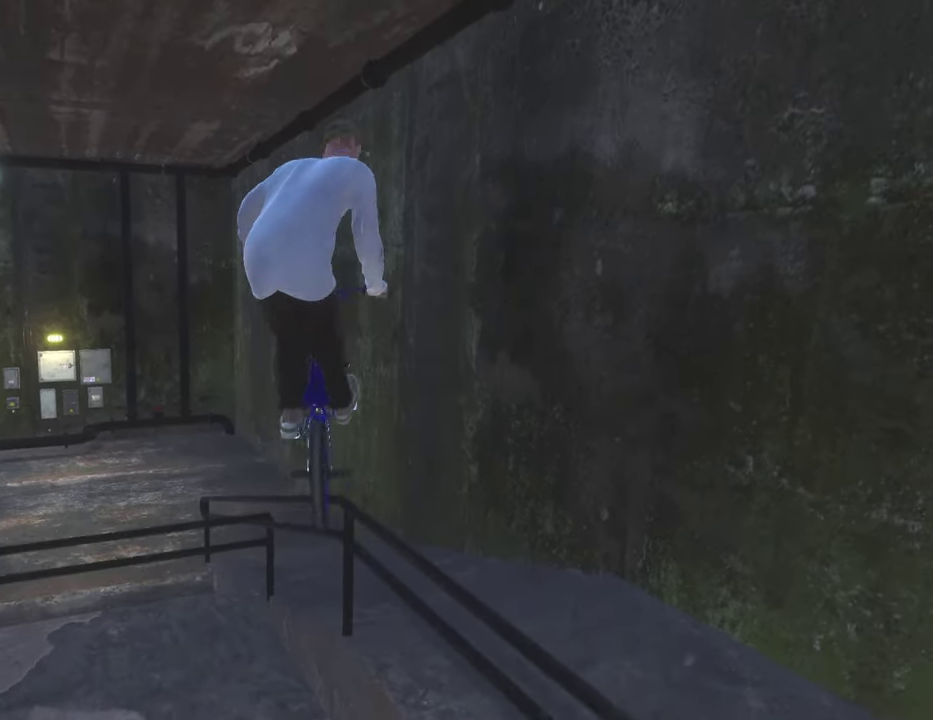
Gameplay with a controller (Xbox layout); each line is a JSON object with the inputs held at the frame after it (dt_ms = milliseconds from this image to that frame). "events" lists button and stick changes between this image and that frame as [ms after this image, input, new state], when the widget could be followed in between.
{"dt_ms": 500, "buttons": [], "left_stick": "right", "right_stick": "down", "events": []}
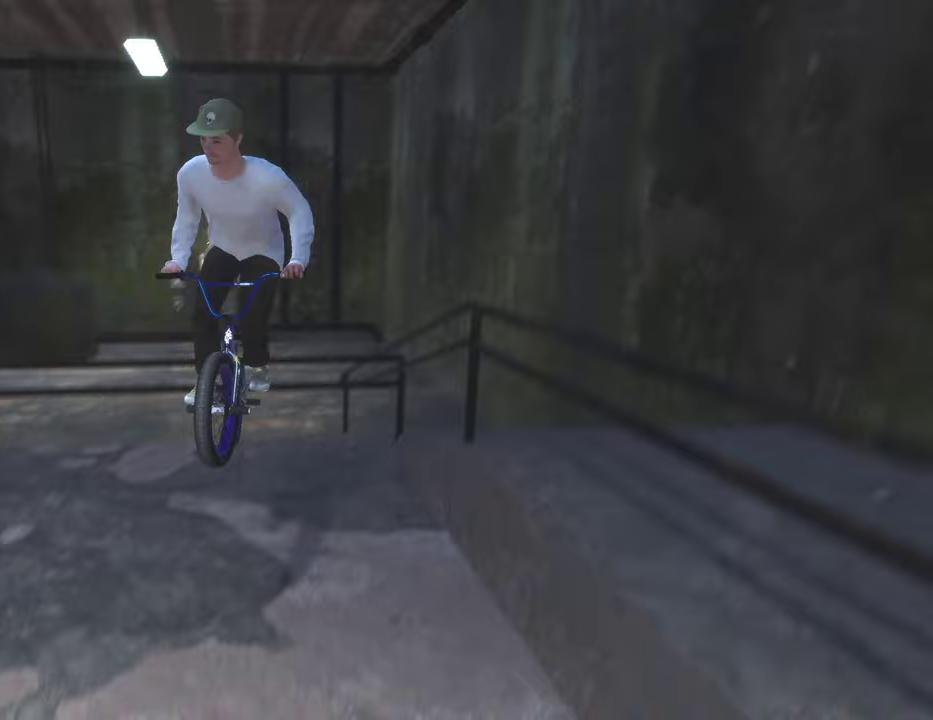
{"dt_ms": 300, "buttons": [], "left_stick": "center", "right_stick": "center", "events": [[183, "left_stick", "center"], [183, "right_stick", "center"]]}
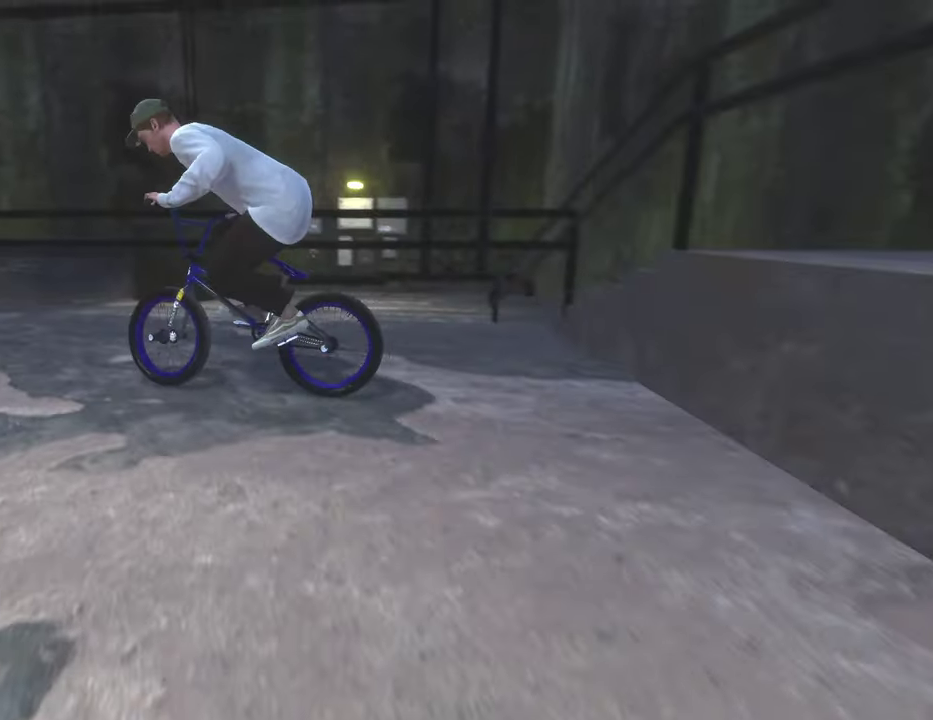
{"dt_ms": 800, "buttons": [], "left_stick": "up", "right_stick": "center", "events": [[17, "DPAD_DOWN", "down"], [117, "DPAD_DOWN", "up"], [283, "A", "down"], [383, "A", "up"], [400, "left_stick", "up"], [483, "A", "down"], [583, "A", "up"], [683, "A", "down"], [783, "A", "up"]]}
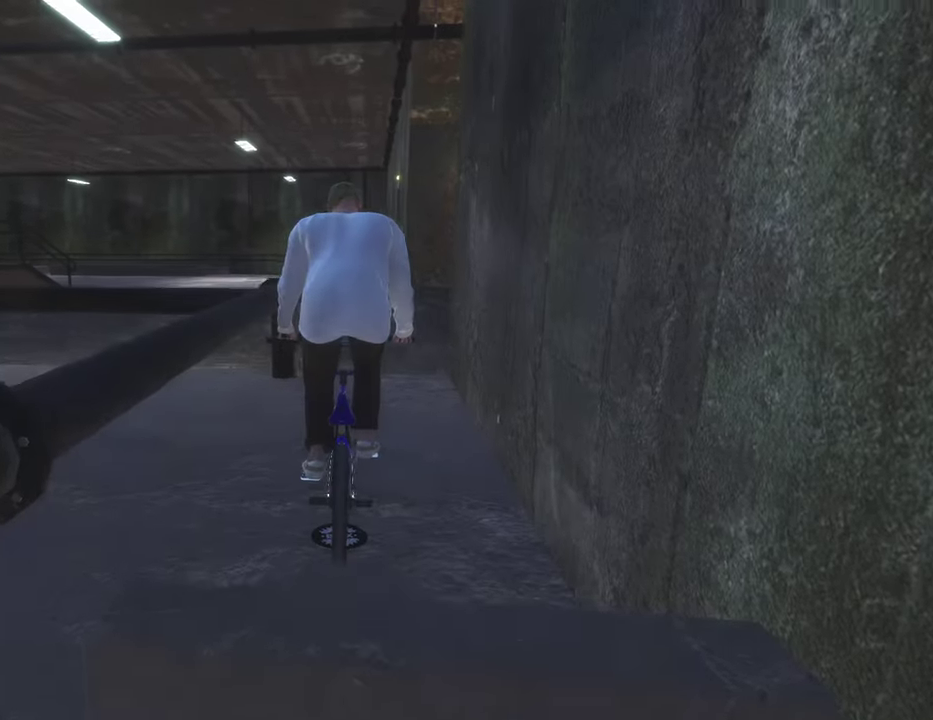
{"dt_ms": 400, "buttons": [], "left_stick": "up", "right_stick": "center", "events": [[17, "left_stick", "up-right"], [67, "A", "down"], [167, "A", "up"], [200, "left_stick", "up"], [250, "A", "down"], [350, "A", "up"]]}
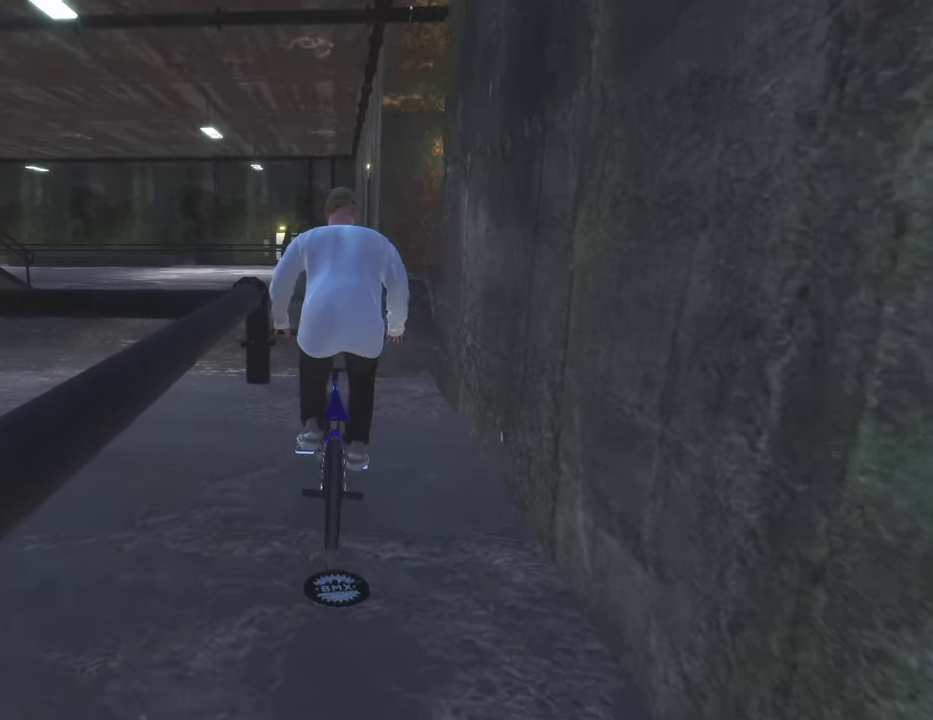
{"dt_ms": 500, "buttons": ["A"], "left_stick": "up", "right_stick": "center", "events": [[33, "A", "down"], [133, "A", "up"], [233, "A", "down"], [333, "A", "up"], [417, "A", "down"]]}
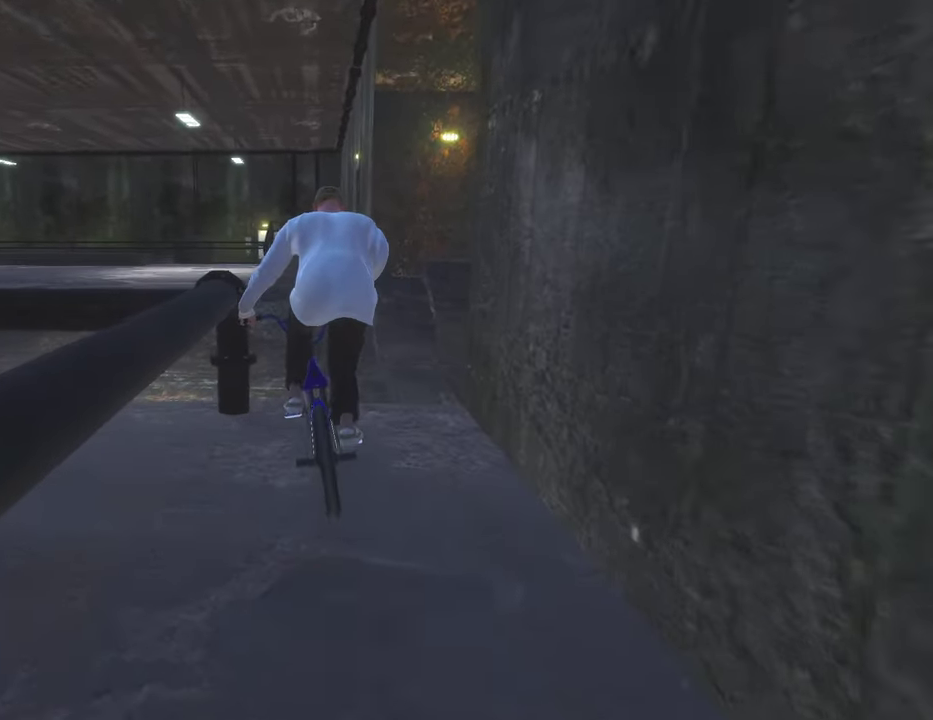
{"dt_ms": 500, "buttons": [], "left_stick": "down", "right_stick": "down", "events": [[17, "A", "up"], [67, "left_stick", "center"], [200, "left_stick", "down"], [200, "right_stick", "down"]]}
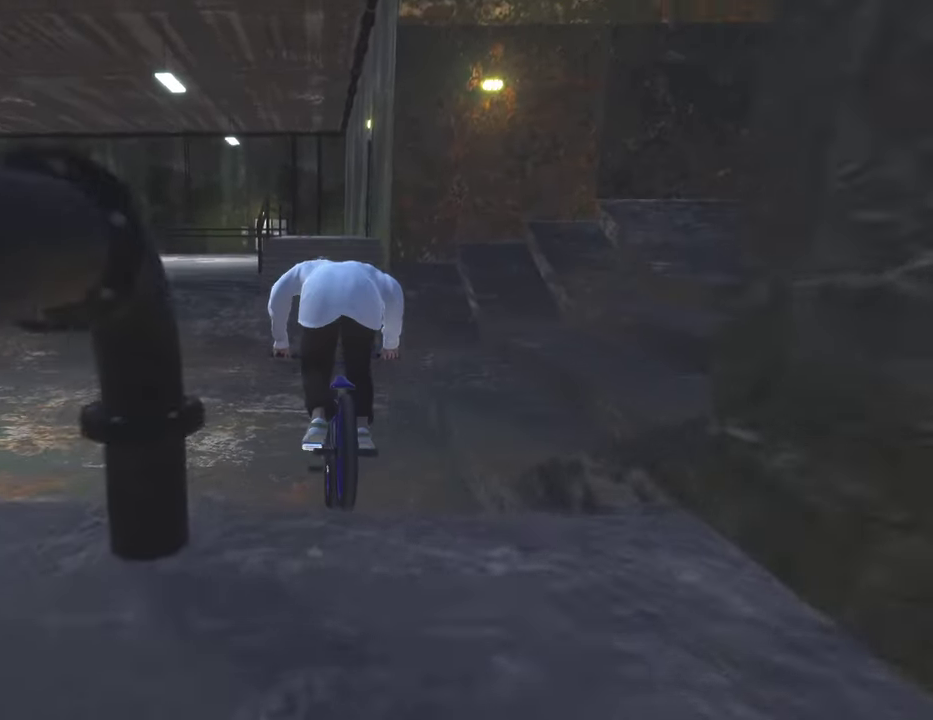
{"dt_ms": 300, "buttons": [], "left_stick": "center", "right_stick": "down", "events": [[50, "left_stick", "up"], [100, "left_stick", "up-left"], [150, "left_stick", "up"], [233, "left_stick", "center"]]}
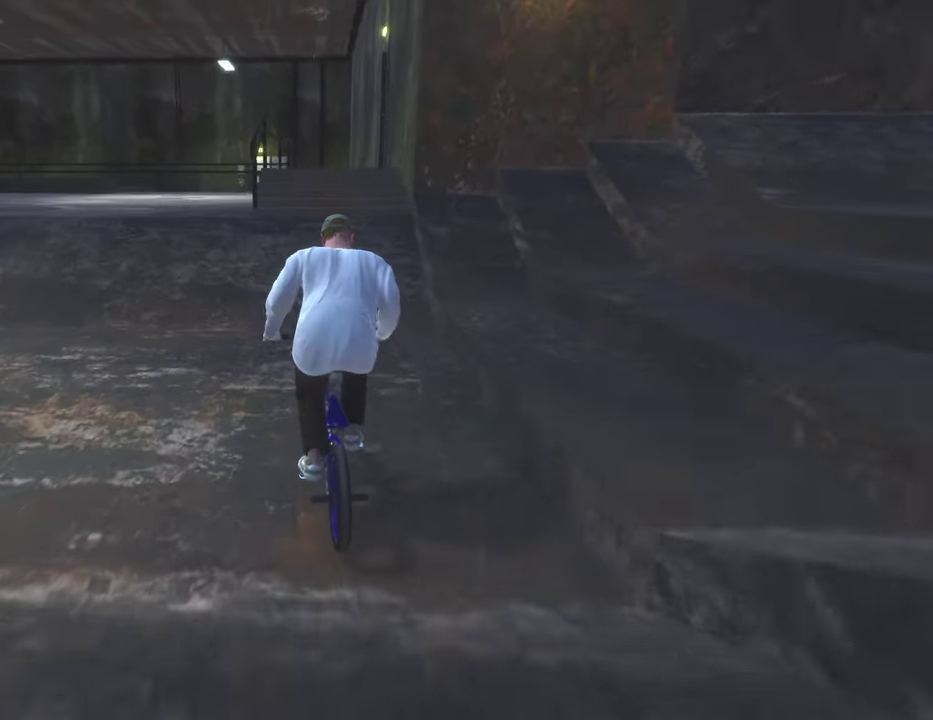
{"dt_ms": 800, "buttons": [], "left_stick": "center", "right_stick": "down", "events": [[650, "right_stick", "up"], [783, "right_stick", "down"]]}
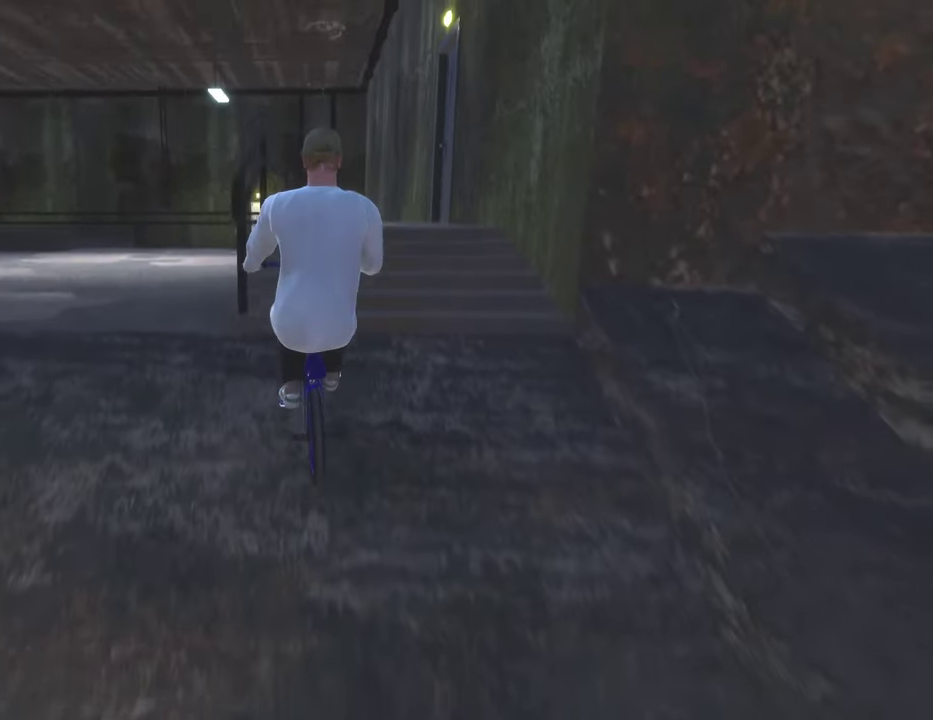
{"dt_ms": 400, "buttons": [], "left_stick": "center", "right_stick": "center", "events": [[83, "R1", "down"], [200, "R1", "up"], [233, "right_stick", "center"]]}
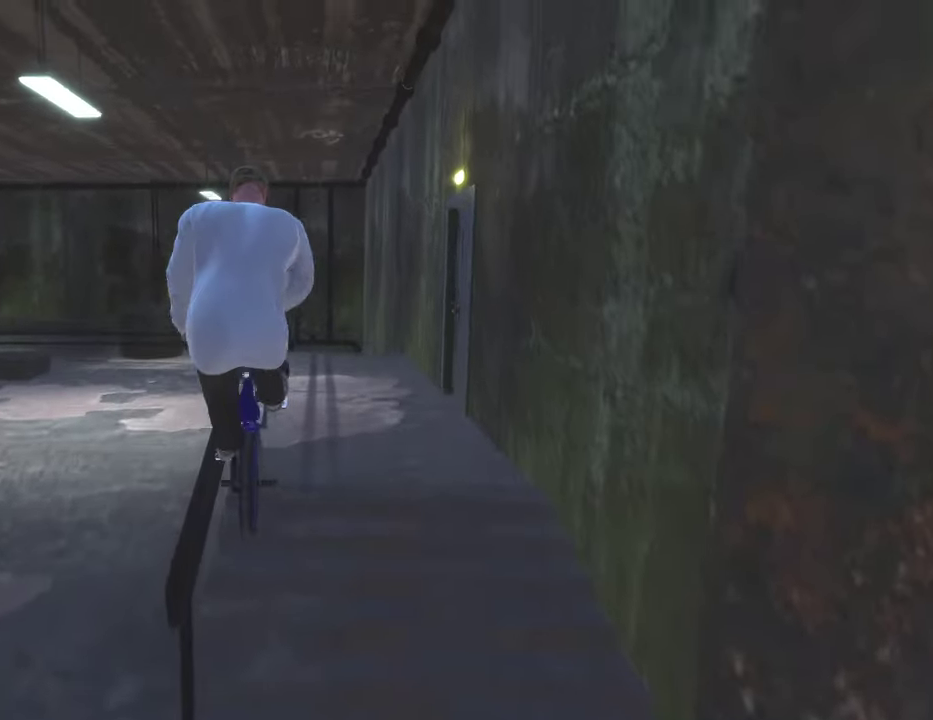
{"dt_ms": 400, "buttons": [], "left_stick": "center", "right_stick": "down", "events": [[383, "right_stick", "down"]]}
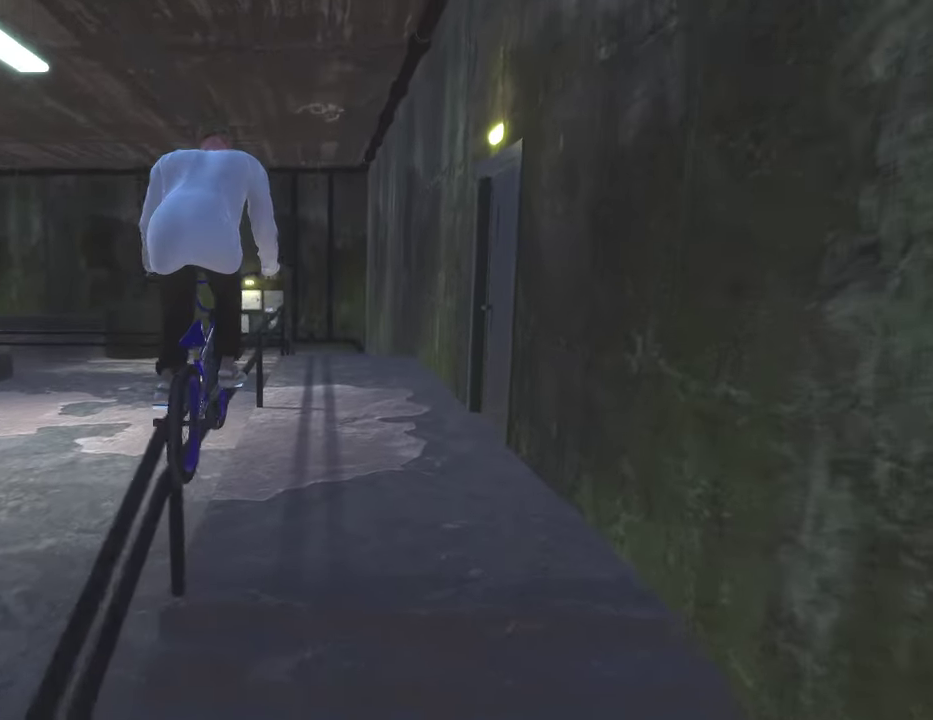
{"dt_ms": 800, "buttons": [], "left_stick": "center", "right_stick": "down", "events": [[183, "right_stick", "up-left"], [267, "right_stick", "center"], [483, "right_stick", "down"]]}
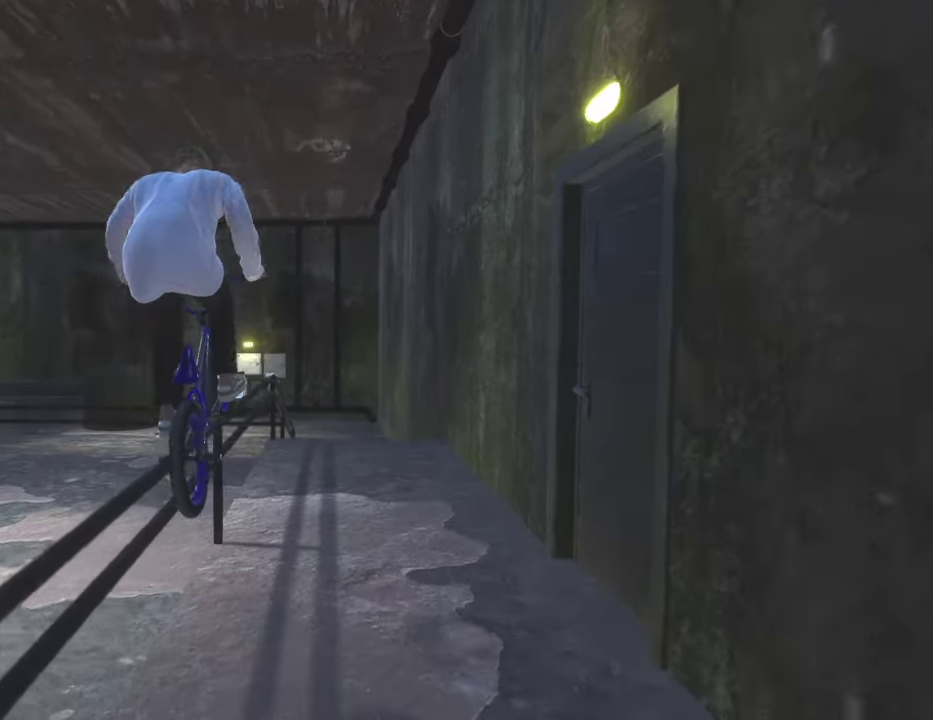
{"dt_ms": 300, "buttons": [], "left_stick": "center", "right_stick": "down", "events": []}
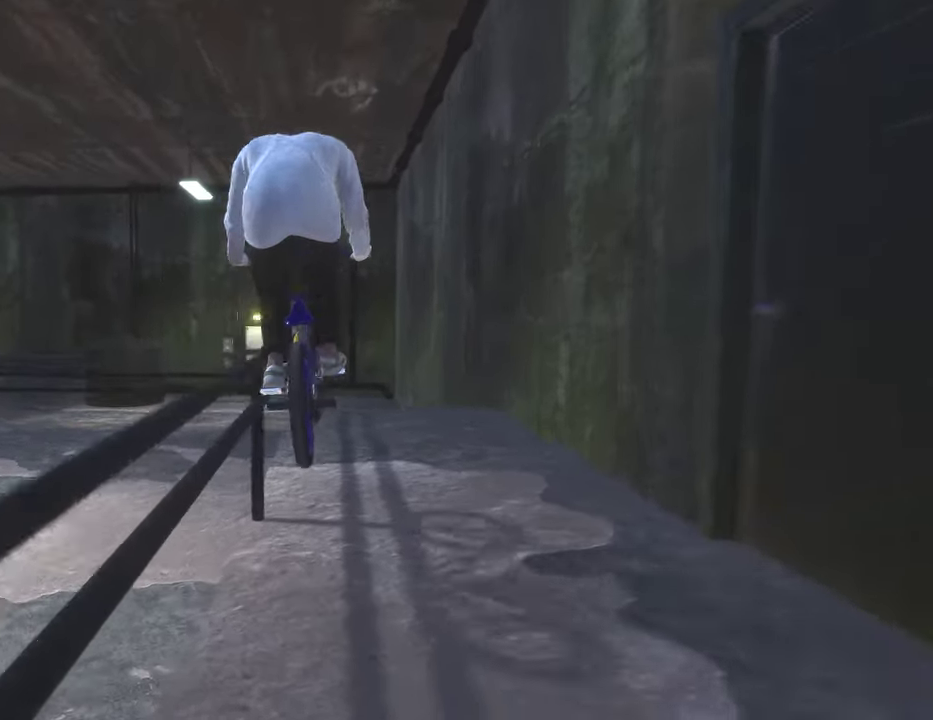
{"dt_ms": 600, "buttons": [], "left_stick": "up", "right_stick": "center", "events": [[133, "right_stick", "center"], [200, "DPAD_DOWN", "down"], [317, "DPAD_DOWN", "up"], [483, "A", "down"], [567, "left_stick", "up"], [583, "A", "up"]]}
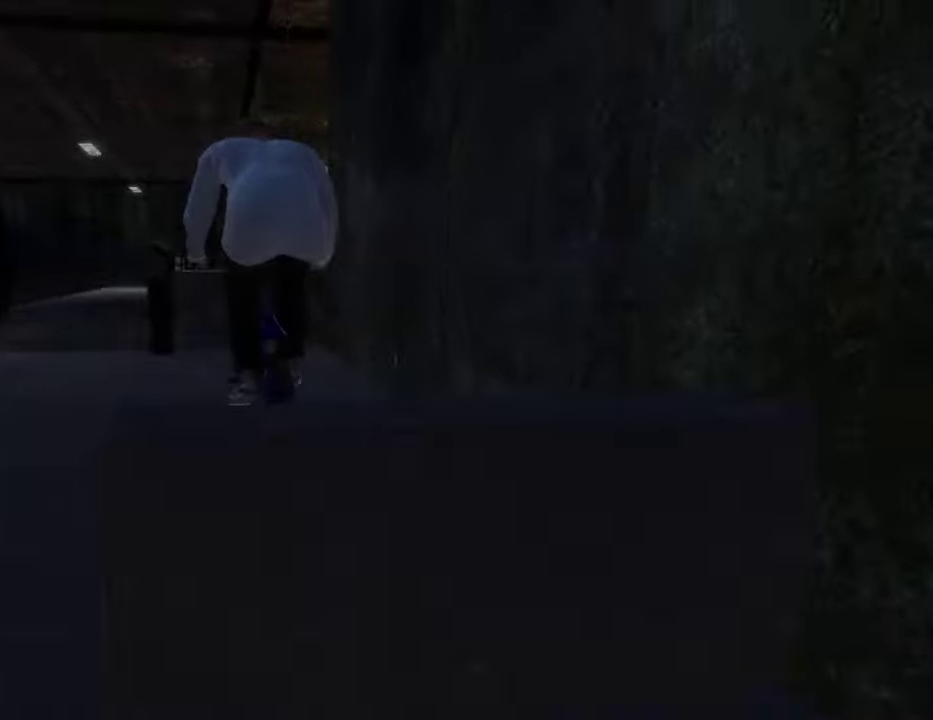
{"dt_ms": 400, "buttons": [], "left_stick": "up", "right_stick": "center", "events": [[67, "A", "down"], [183, "A", "up"], [250, "A", "down"], [367, "A", "up"]]}
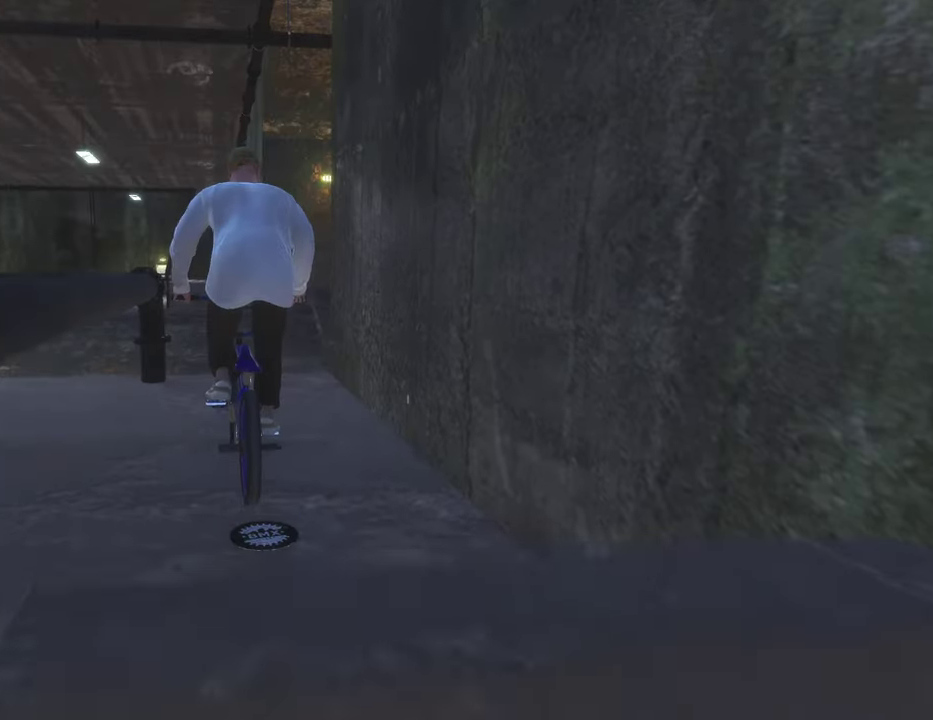
{"dt_ms": 500, "buttons": ["A"], "left_stick": "up", "right_stick": "center", "events": [[33, "A", "down"], [33, "left_stick", "up-right"], [117, "left_stick", "up"], [150, "A", "up"], [233, "A", "down"], [333, "A", "up"], [417, "A", "down"]]}
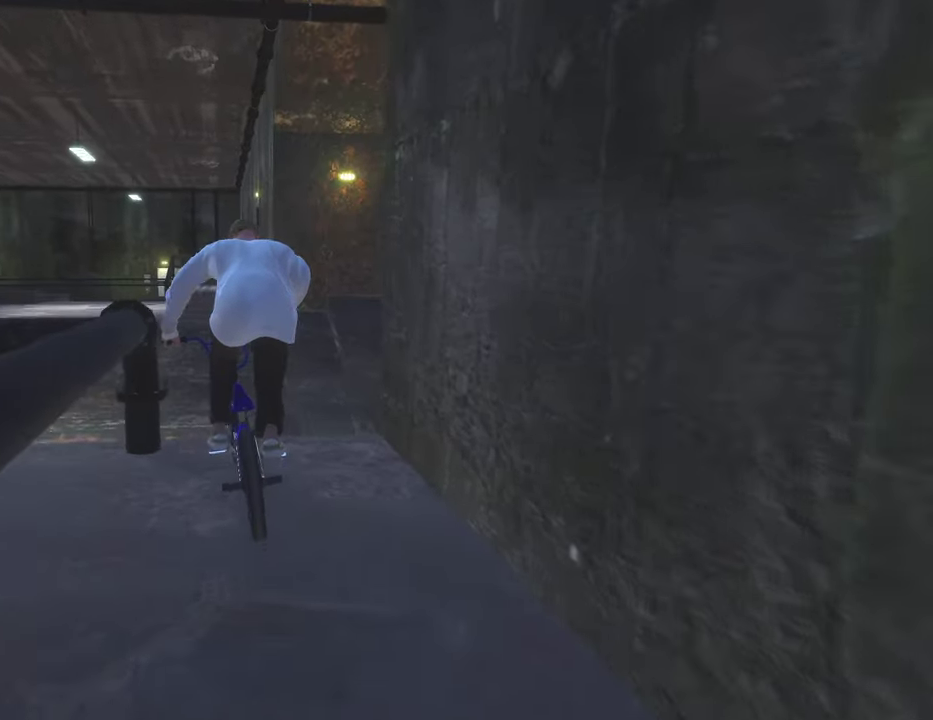
{"dt_ms": 500, "buttons": [], "left_stick": "up", "right_stick": "down", "events": [[17, "A", "up"], [117, "left_stick", "center"], [150, "right_stick", "down"], [167, "left_stick", "down"], [483, "left_stick", "up"]]}
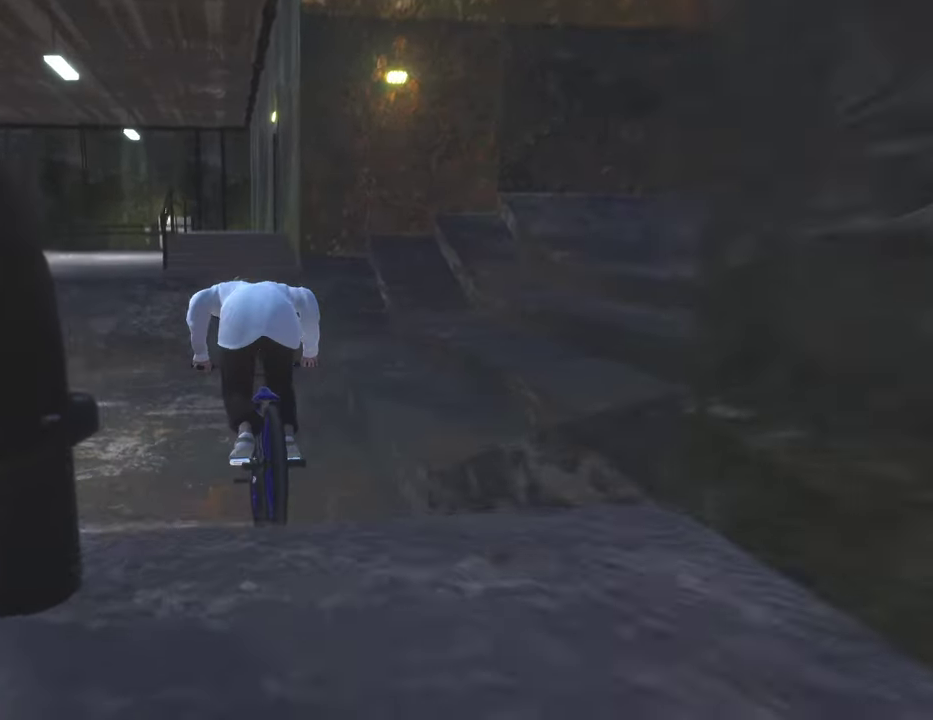
{"dt_ms": 300, "buttons": [], "left_stick": "center", "right_stick": "down", "events": [[200, "left_stick", "center"]]}
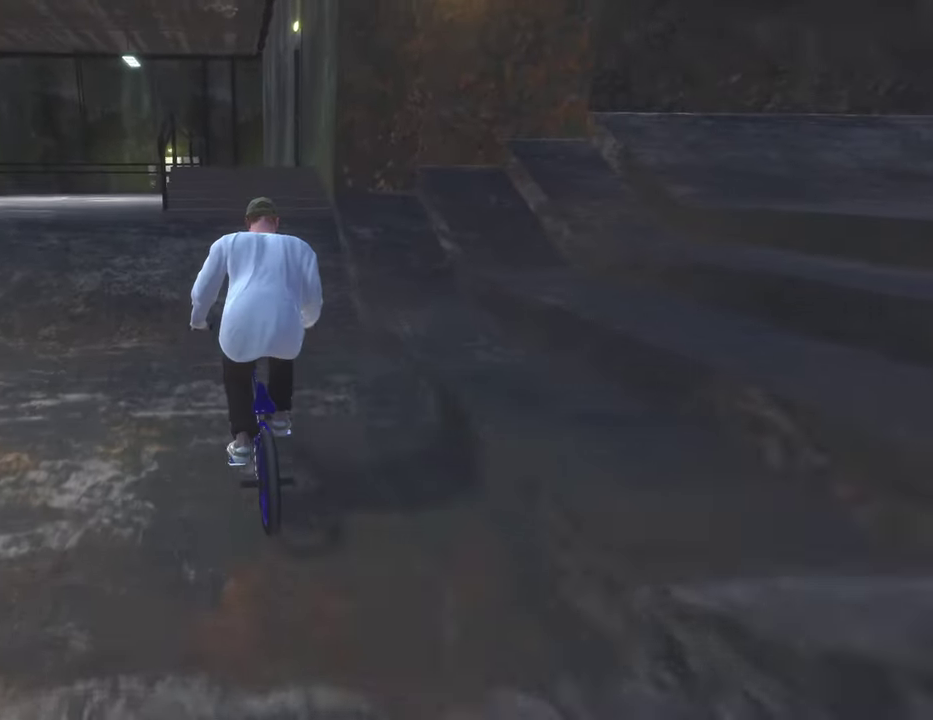
{"dt_ms": 800, "buttons": [], "left_stick": "center", "right_stick": "center", "events": [[233, "left_stick", "down"], [300, "left_stick", "down-left"], [417, "left_stick", "center"], [617, "right_stick", "up"], [733, "right_stick", "center"]]}
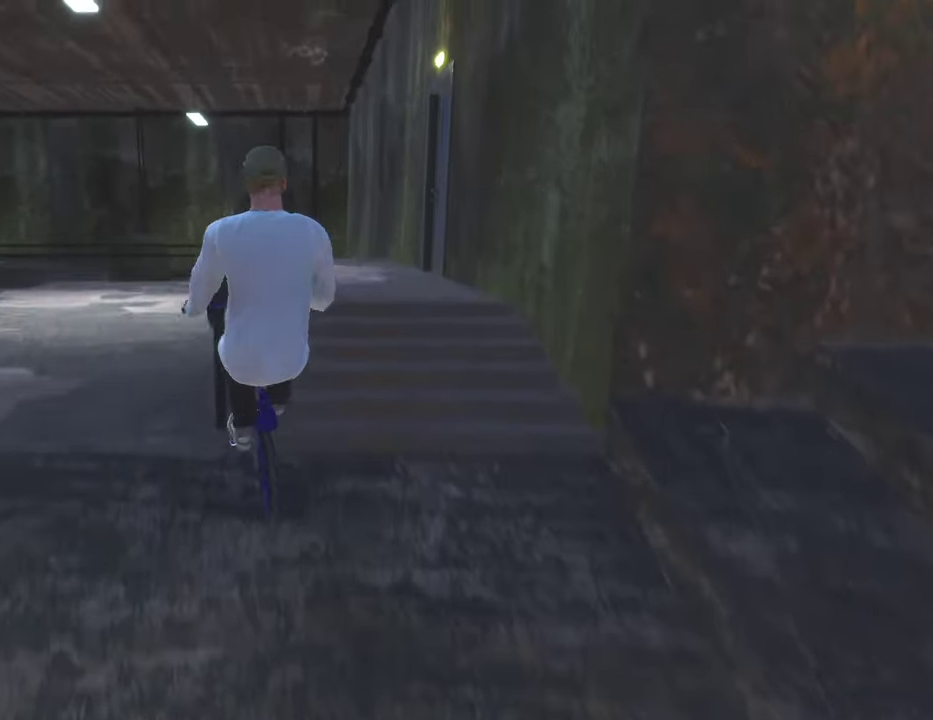
{"dt_ms": 400, "buttons": [], "left_stick": "center", "right_stick": "center", "events": [[183, "DPAD_DOWN", "down"], [317, "DPAD_DOWN", "up"]]}
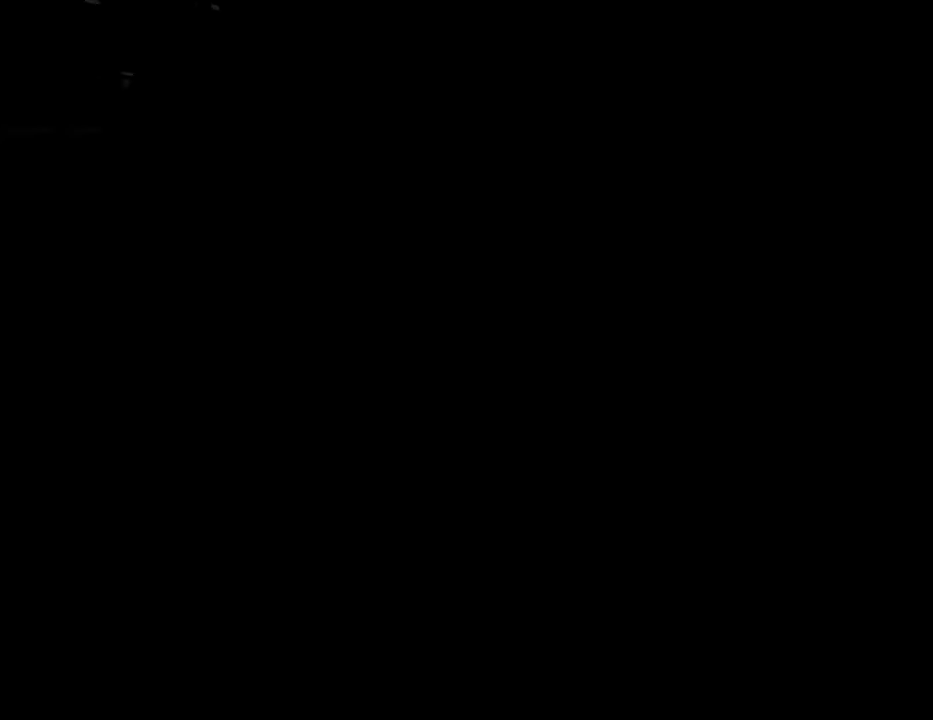
{"dt_ms": 600, "buttons": ["A"], "left_stick": "up", "right_stick": "center", "events": [[183, "left_stick", "up"], [200, "A", "down"], [283, "left_stick", "up-right"], [300, "A", "up"], [400, "A", "down"], [500, "A", "up"], [533, "left_stick", "up"], [583, "A", "down"]]}
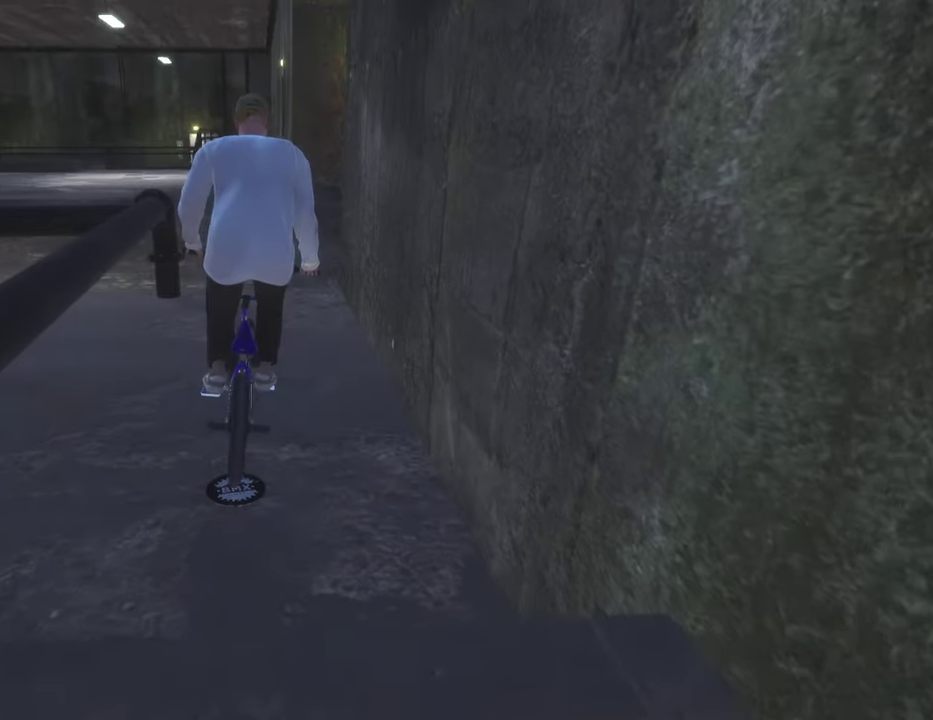
{"dt_ms": 400, "buttons": ["A"], "left_stick": "up", "right_stick": "center", "events": [[83, "A", "up"], [167, "A", "down"], [267, "A", "up"], [350, "A", "down"]]}
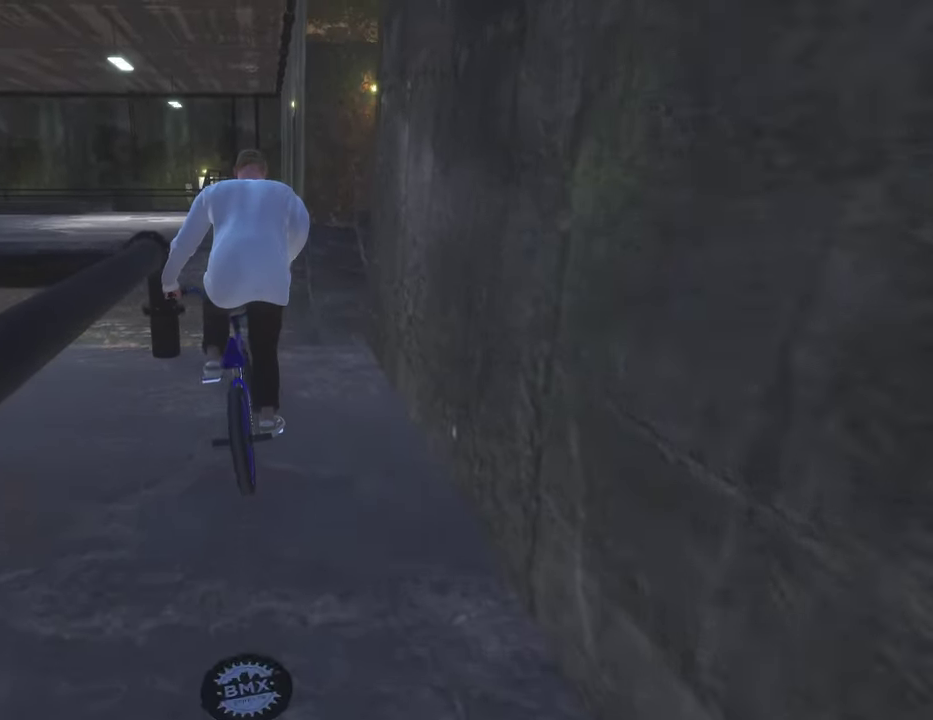
{"dt_ms": 400, "buttons": [], "left_stick": "down", "right_stick": "down", "events": [[67, "A", "up"], [133, "A", "down"], [217, "A", "up"], [283, "left_stick", "down"], [333, "right_stick", "down"]]}